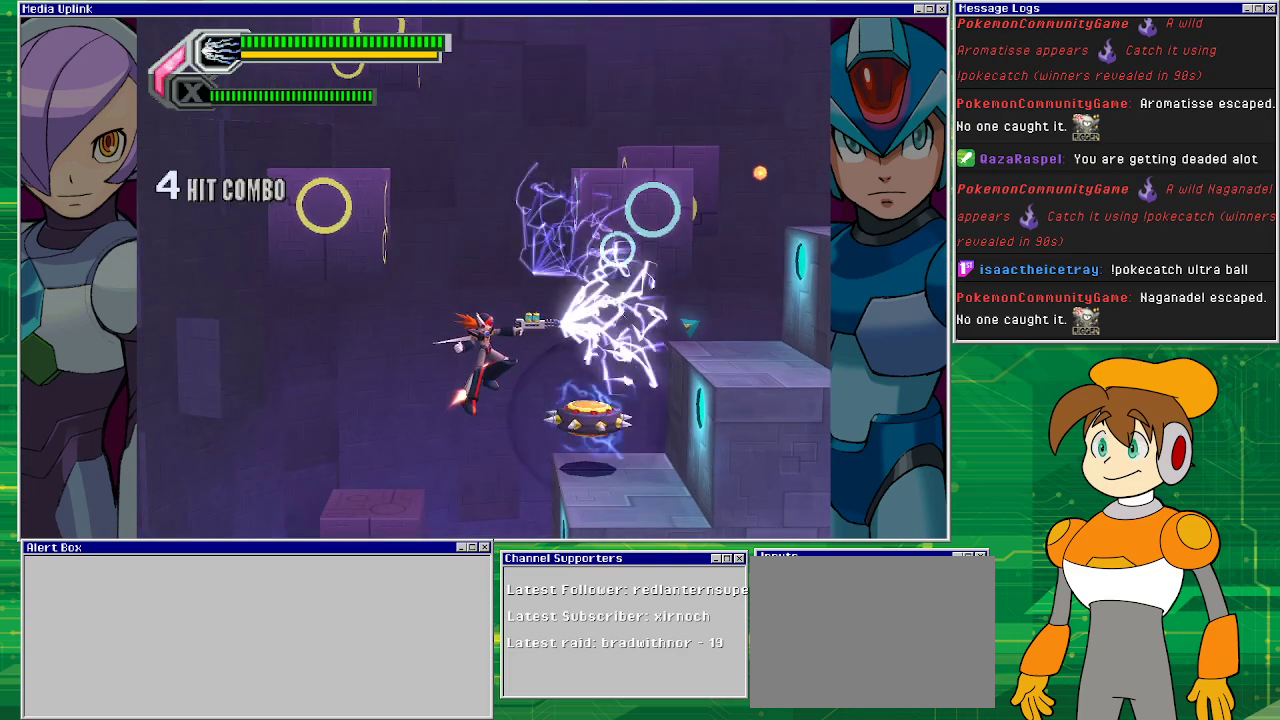
Gameplay with a controller (PlayStation layout); each line is a JSON object with the inputs held at the frame after it. "events" lists button and stick changes between this image and that frame as [ms after this image, input, new state], when the widget could be followed in between. Not read: L2 L3 R2 R3 right_stick.
{"buttons": ["SQUARE", "DPAD_DOWN", "DPAD_RIGHT"], "left_stick": "center", "events": [[200, "DPAD_DOWN", "down"], [433, "DPAD_DOWN", "up"], [500, "DPAD_DOWN", "down"]]}
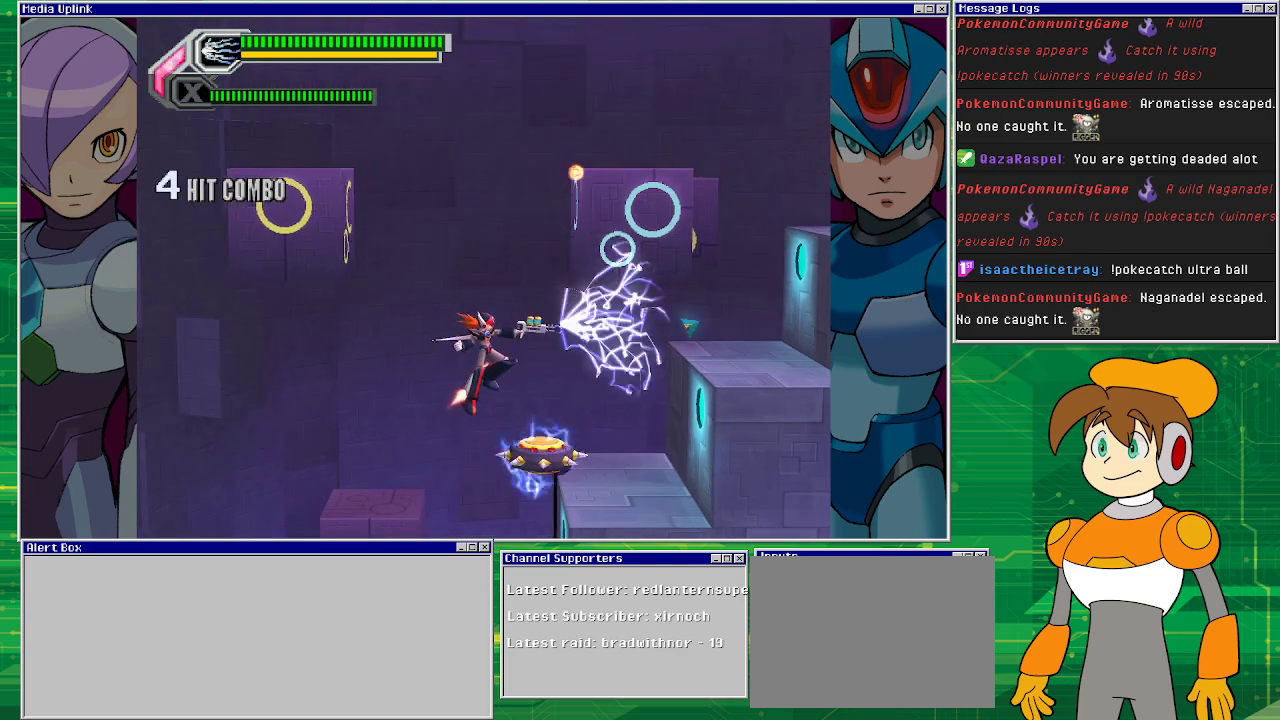
{"buttons": ["SQUARE", "DPAD_DOWN"], "left_stick": "center", "events": [[133, "DPAD_RIGHT", "up"]]}
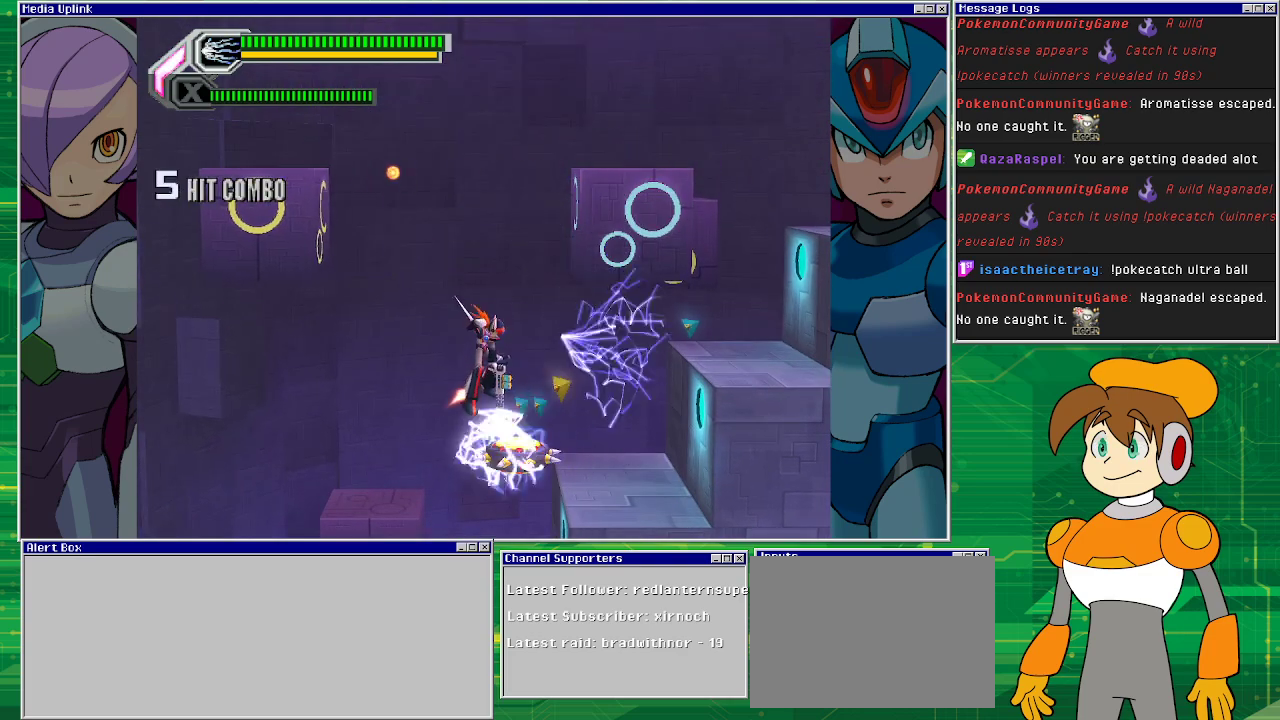
{"buttons": ["SQUARE", "DPAD_DOWN"], "left_stick": "center", "events": []}
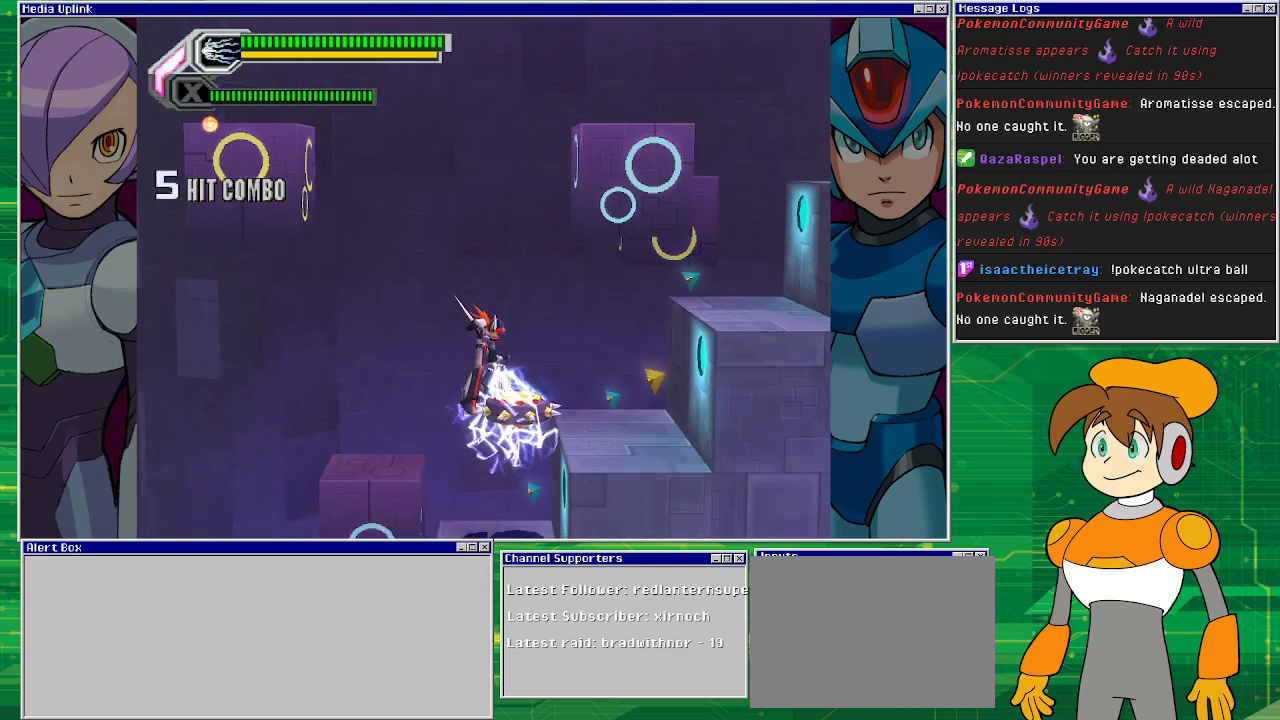
{"buttons": ["CROSS", "DPAD_RIGHT"], "left_stick": "center", "events": [[67, "DPAD_DOWN", "up"], [100, "SQUARE", "up"], [267, "DPAD_RIGHT", "down"], [467, "CROSS", "down"]]}
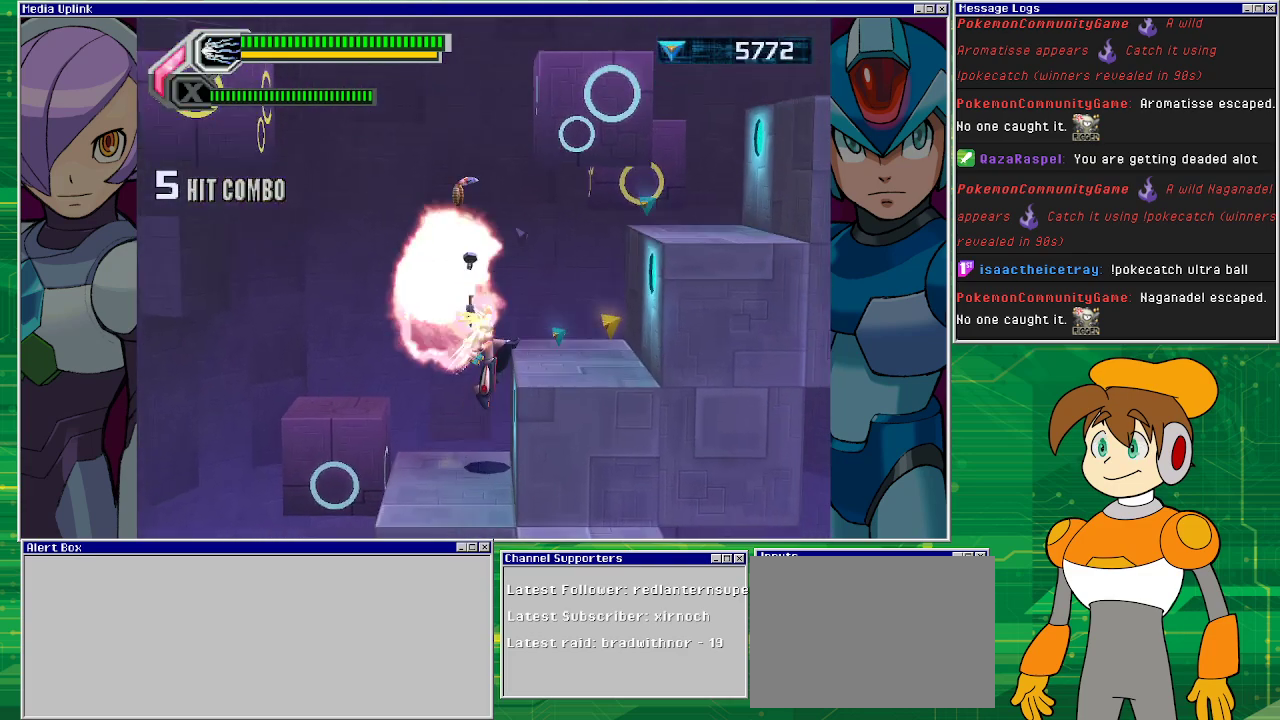
{"buttons": [], "left_stick": "center", "events": [[200, "CROSS", "up"], [433, "DPAD_RIGHT", "up"]]}
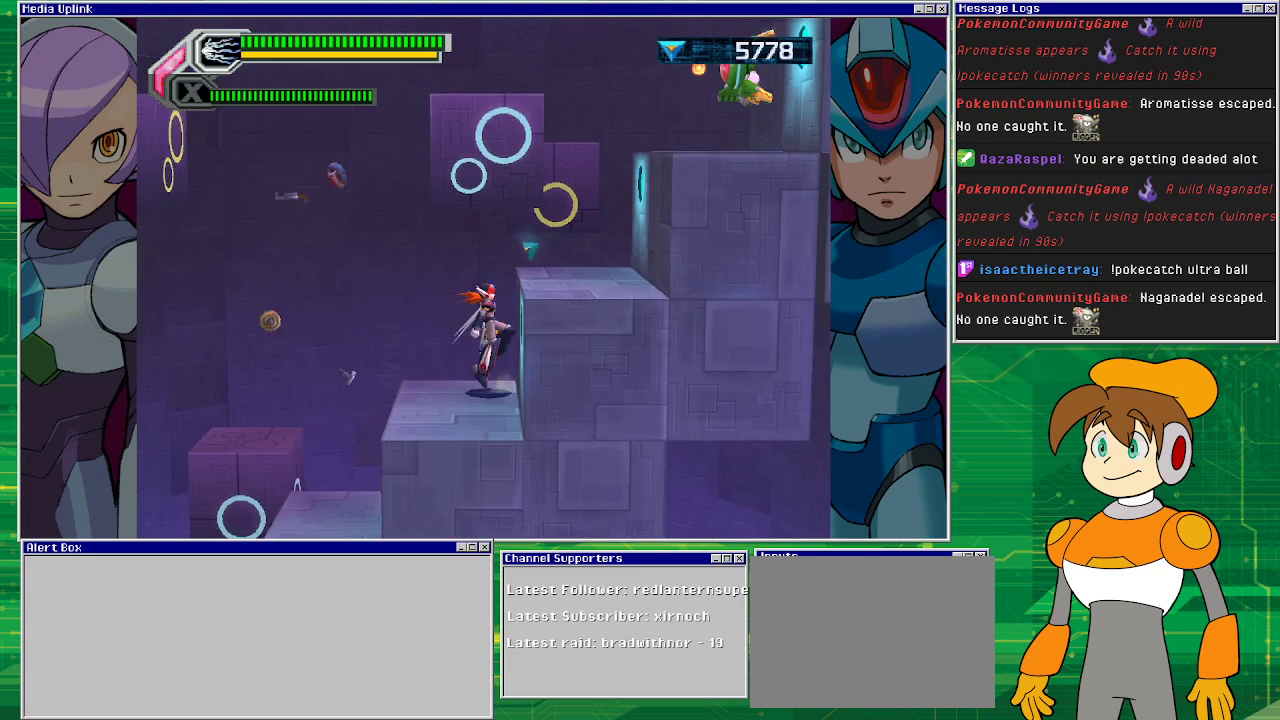
{"buttons": ["SQUARE", "DPAD_RIGHT"], "left_stick": "center", "events": [[33, "CROSS", "down"], [167, "DPAD_RIGHT", "down"], [300, "SQUARE", "down"], [367, "CROSS", "up"]]}
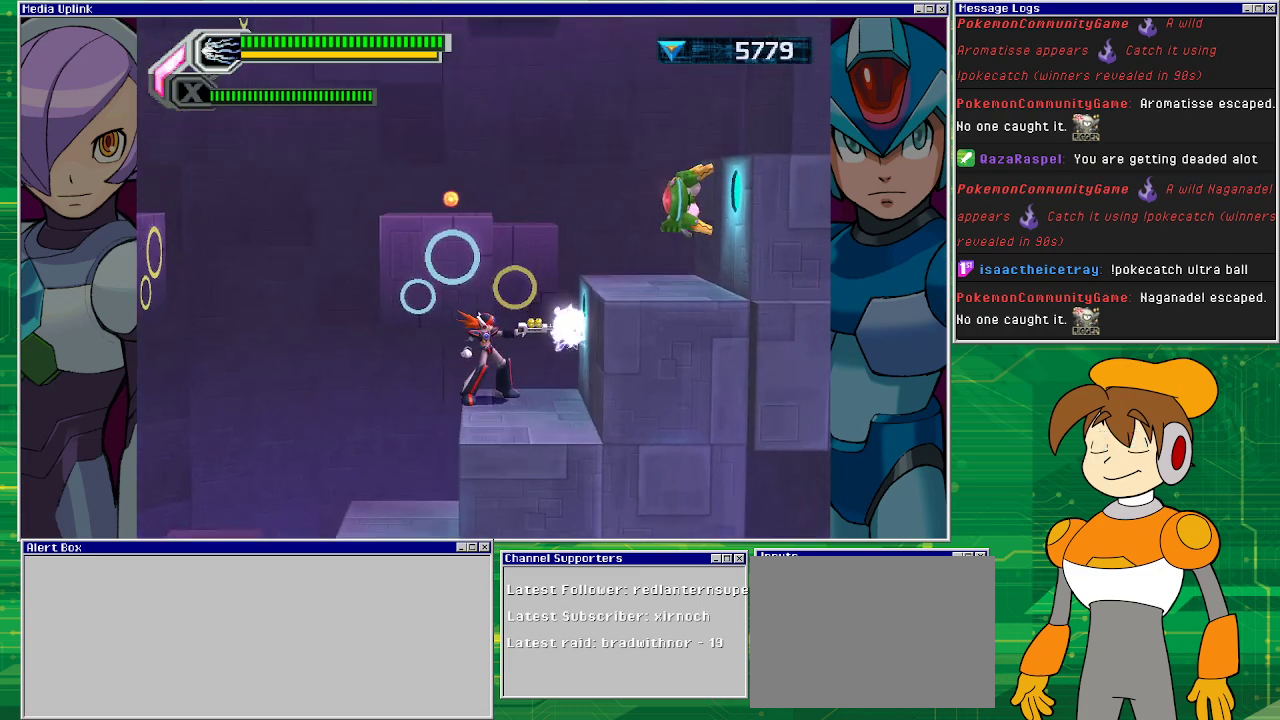
{"buttons": ["SQUARE", "DPAD_UP", "DPAD_RIGHT"], "left_stick": "center", "events": [[167, "DPAD_RIGHT", "up"], [167, "DPAD_UP", "down"], [233, "DPAD_RIGHT", "down"]]}
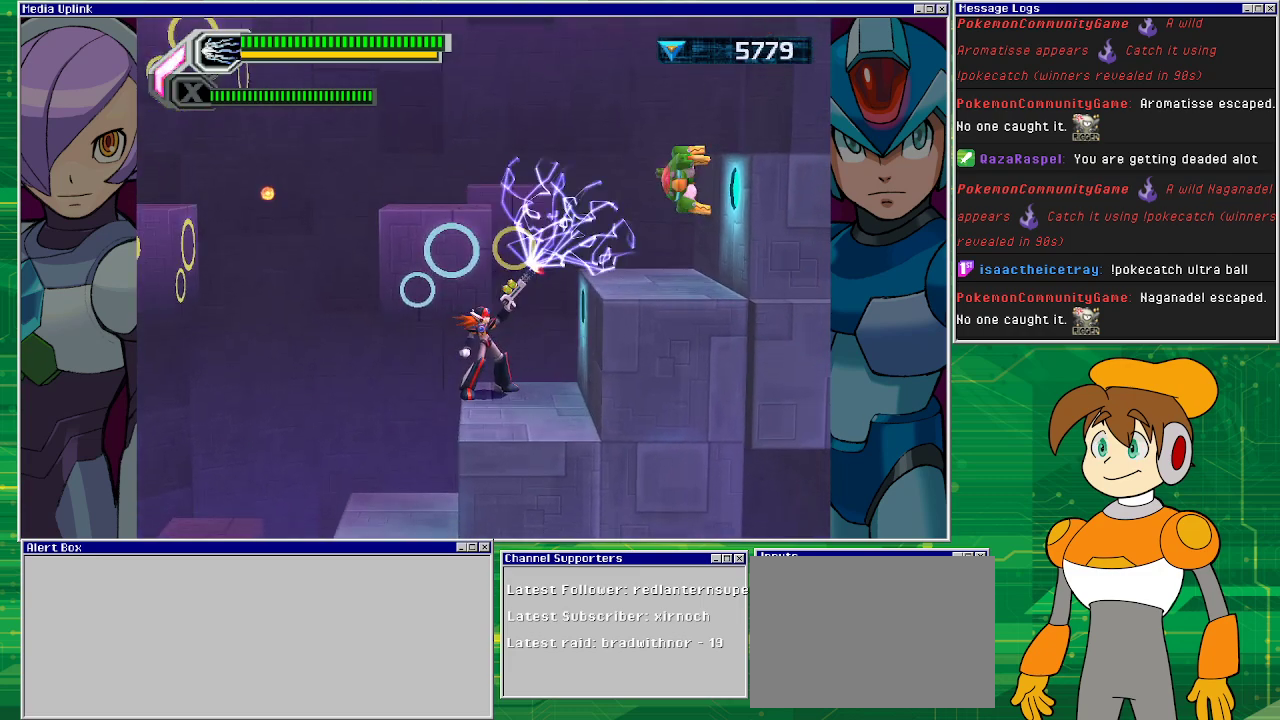
{"buttons": ["SQUARE", "DPAD_RIGHT"], "left_stick": "center", "events": [[100, "SQUARE", "up"], [233, "DPAD_UP", "up"], [333, "CROSS", "down"], [367, "SQUARE", "down"], [467, "CROSS", "up"]]}
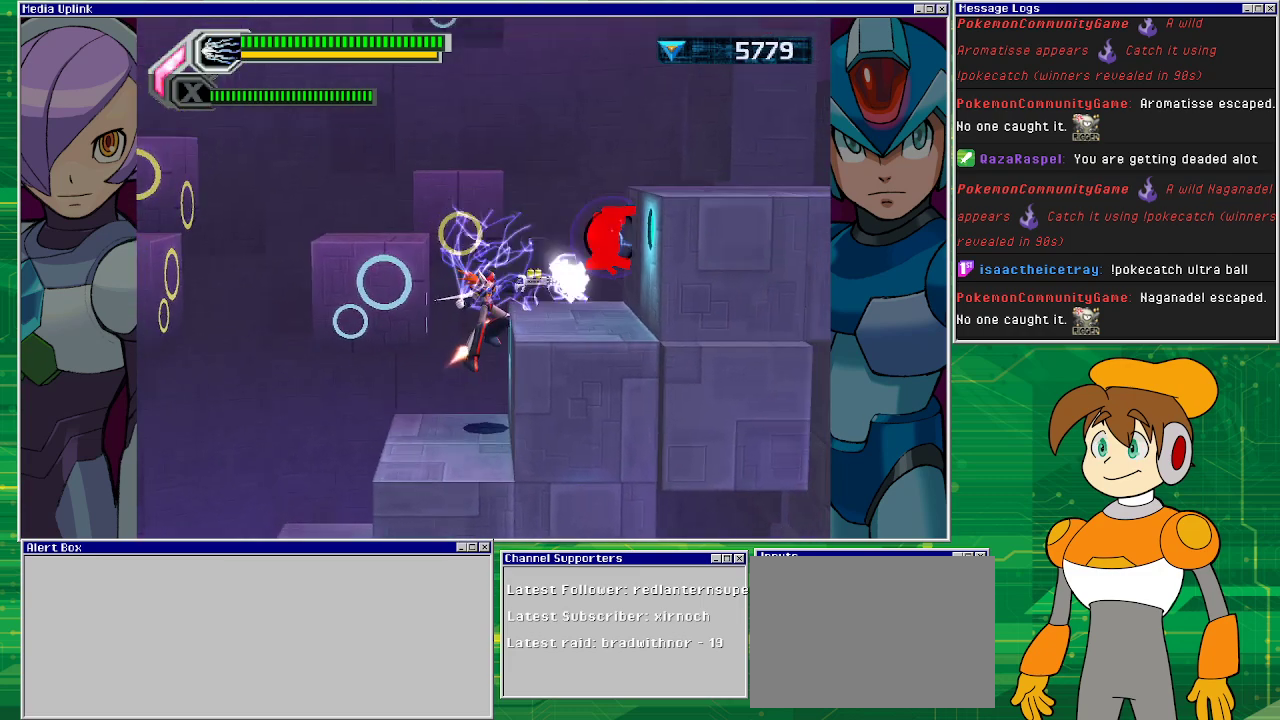
{"buttons": ["SQUARE", "DPAD_RIGHT"], "left_stick": "center", "events": []}
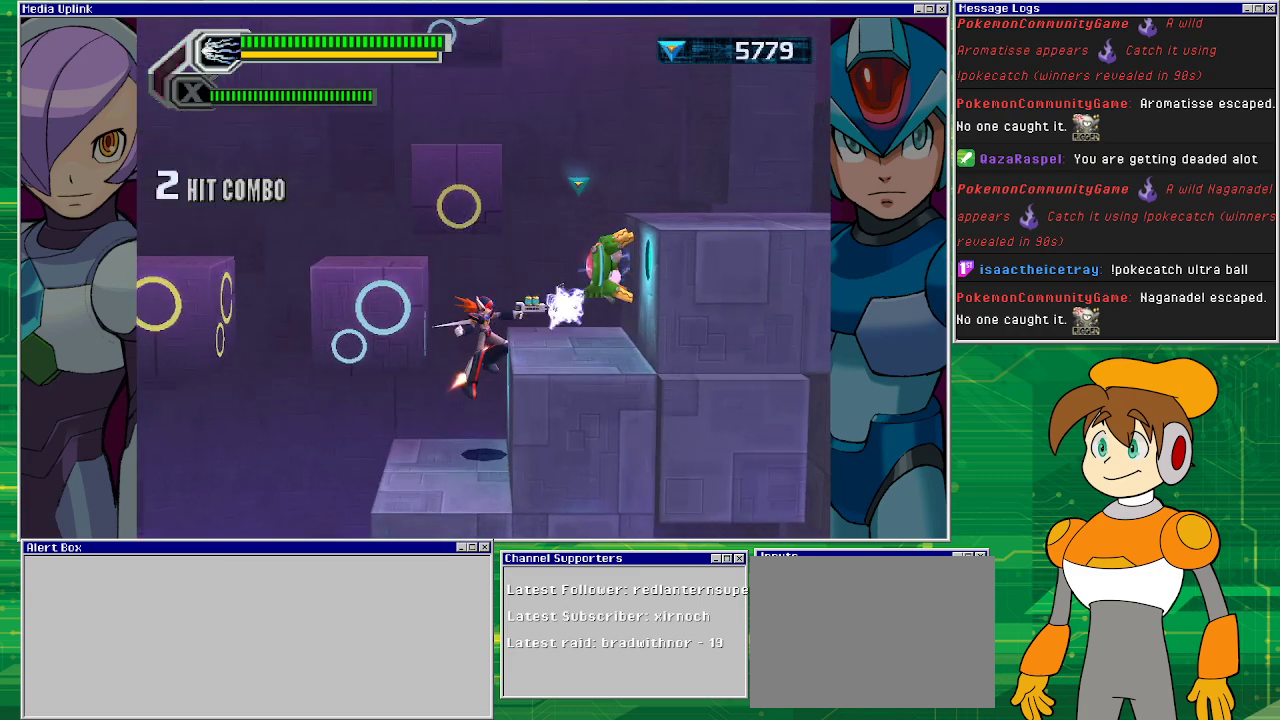
{"buttons": ["SQUARE", "DPAD_RIGHT"], "left_stick": "center", "events": []}
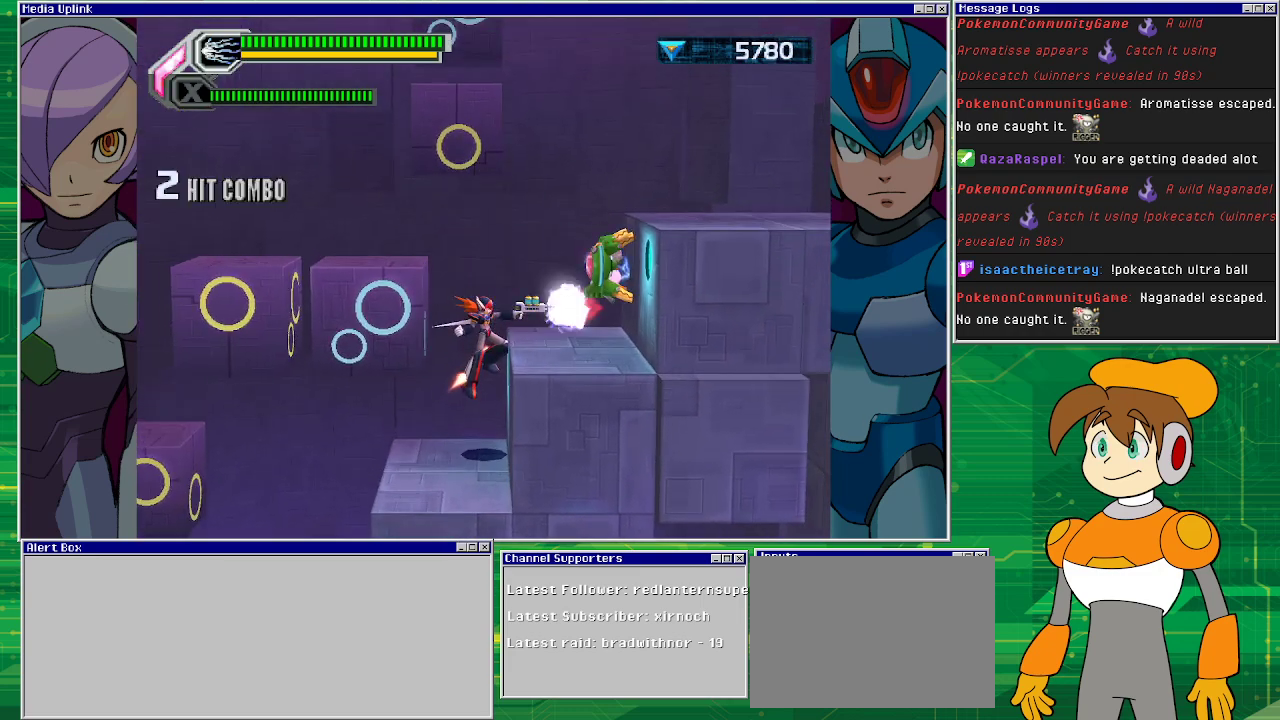
{"buttons": ["DPAD_RIGHT"], "left_stick": "center", "events": [[67, "SQUARE", "up"], [200, "CROSS", "down"], [433, "CROSS", "up"]]}
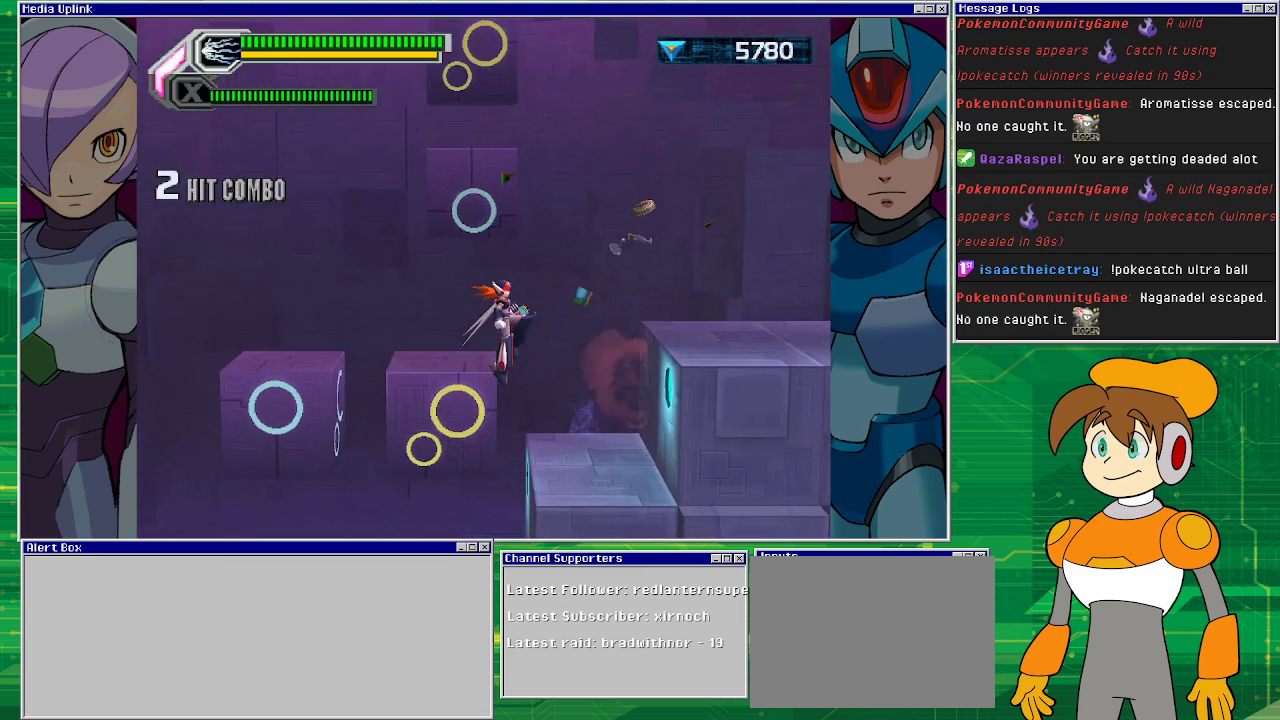
{"buttons": ["CROSS", "DPAD_RIGHT"], "left_stick": "center", "events": [[33, "DPAD_RIGHT", "up"], [233, "DPAD_RIGHT", "down"], [500, "CROSS", "down"]]}
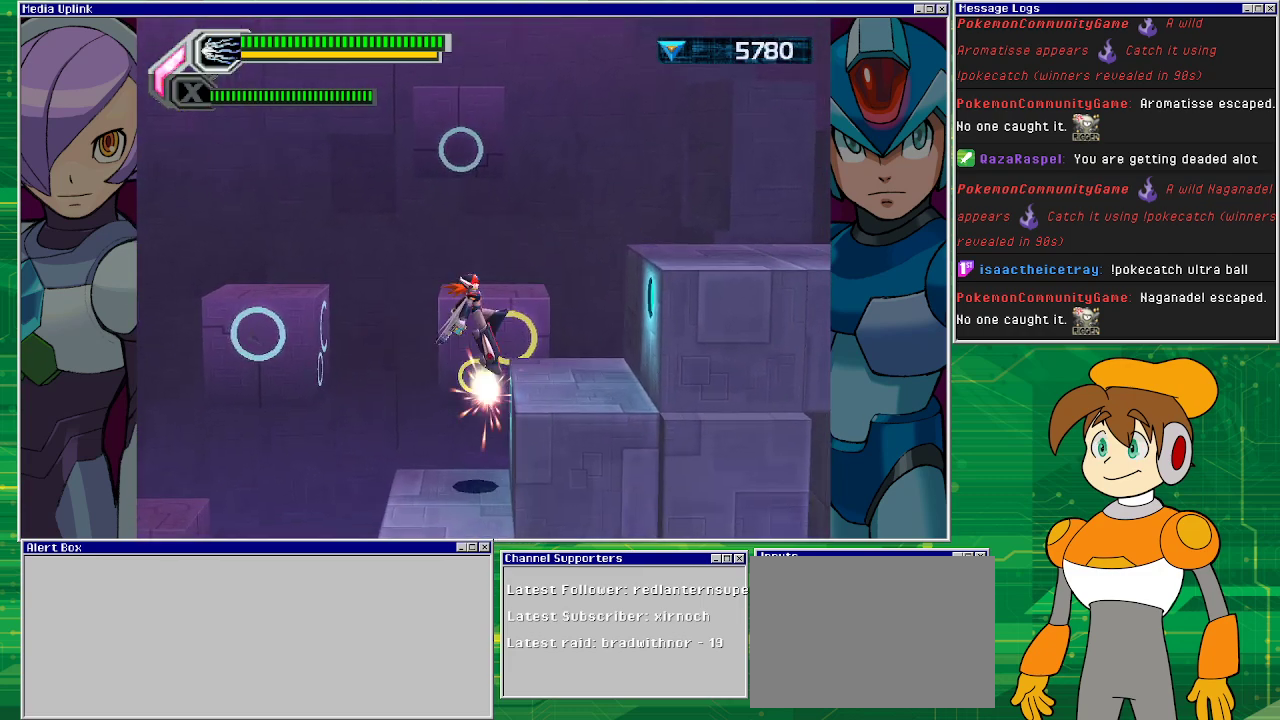
{"buttons": ["DPAD_RIGHT"], "left_stick": "center", "events": [[500, "CROSS", "up"]]}
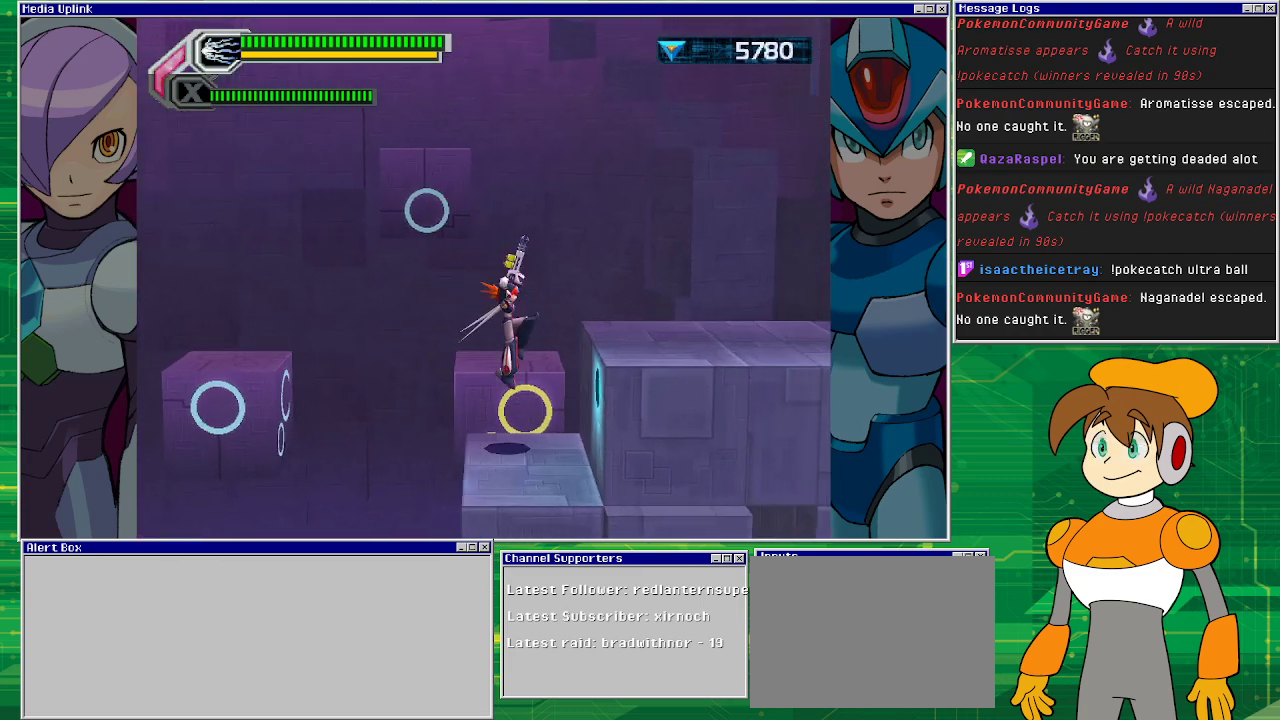
{"buttons": ["DPAD_RIGHT"], "left_stick": "center", "events": [[67, "CROSS", "down"], [433, "CROSS", "up"]]}
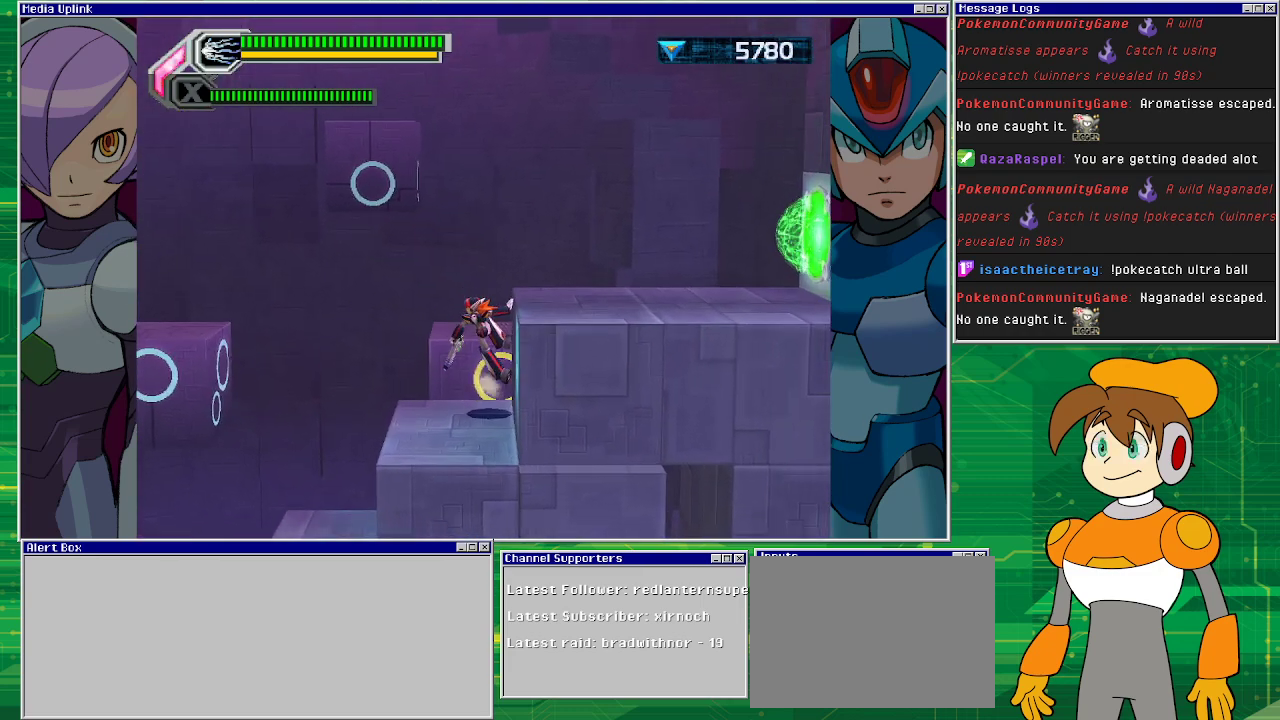
{"buttons": ["CROSS", "DPAD_RIGHT"], "left_stick": "center", "events": [[67, "CROSS", "down"]]}
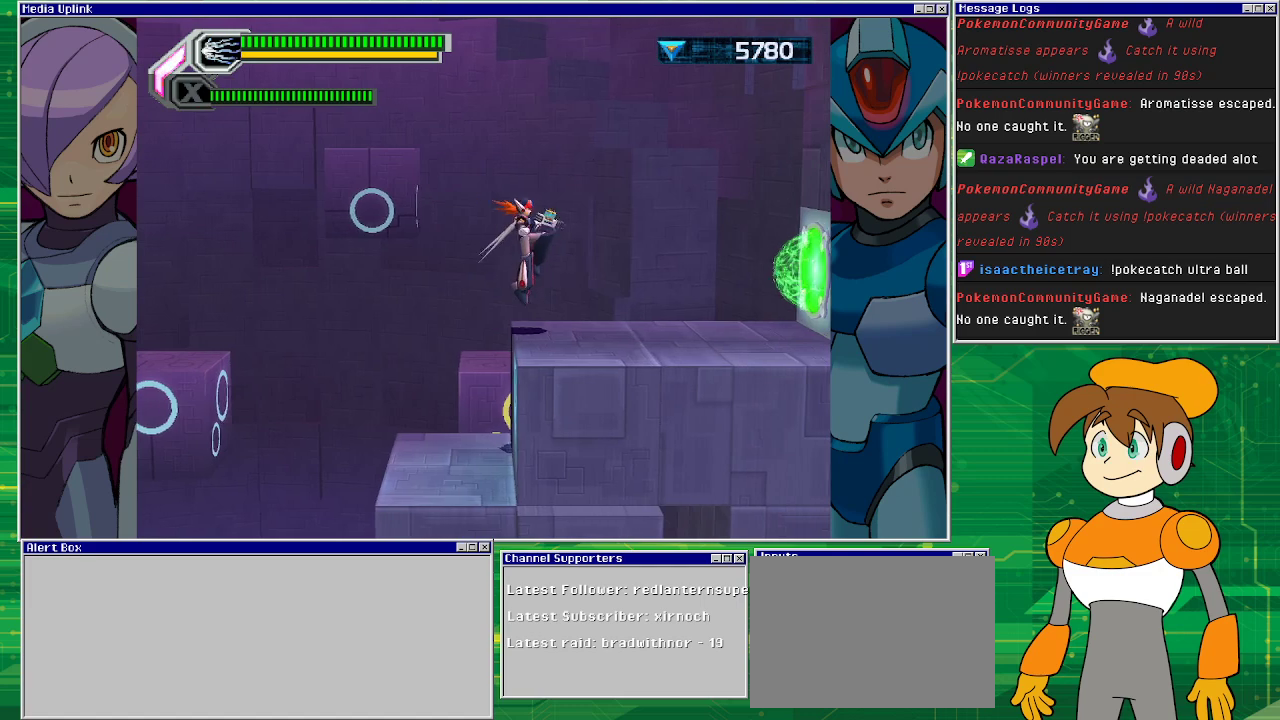
{"buttons": ["DPAD_RIGHT"], "left_stick": "center", "events": [[33, "CROSS", "up"]]}
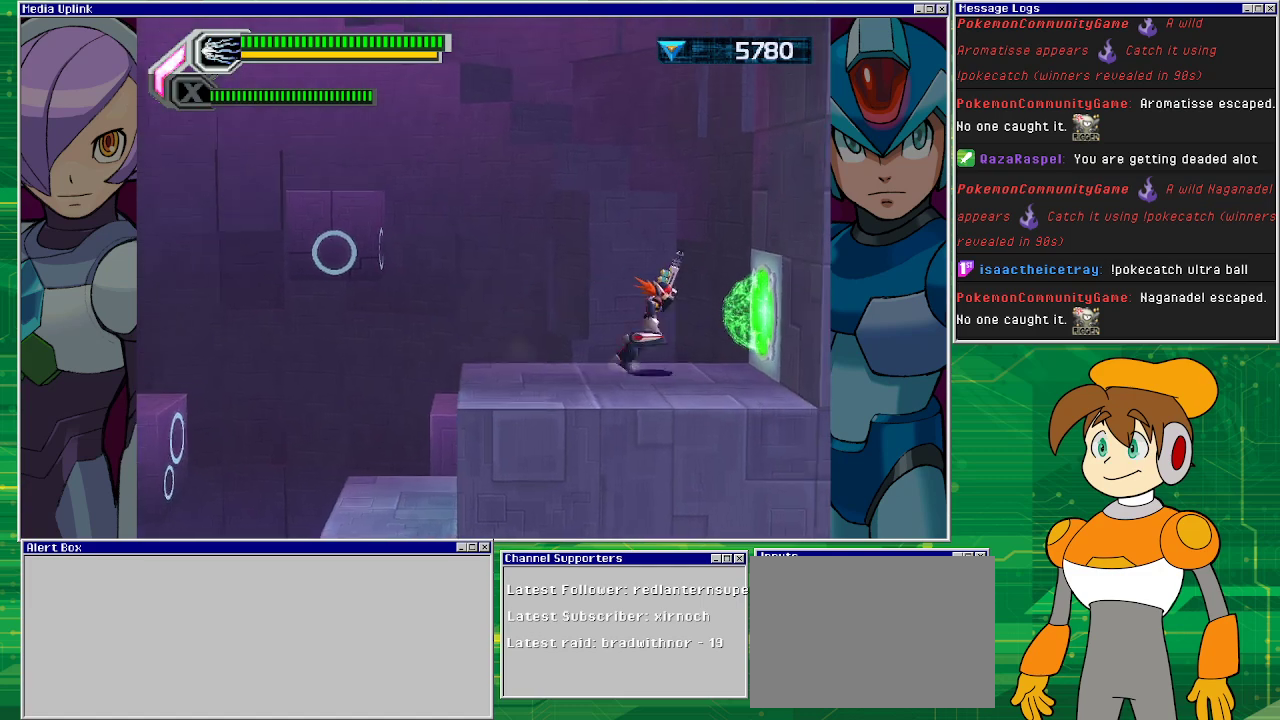
{"buttons": [], "left_stick": "center", "events": [[367, "DPAD_RIGHT", "up"]]}
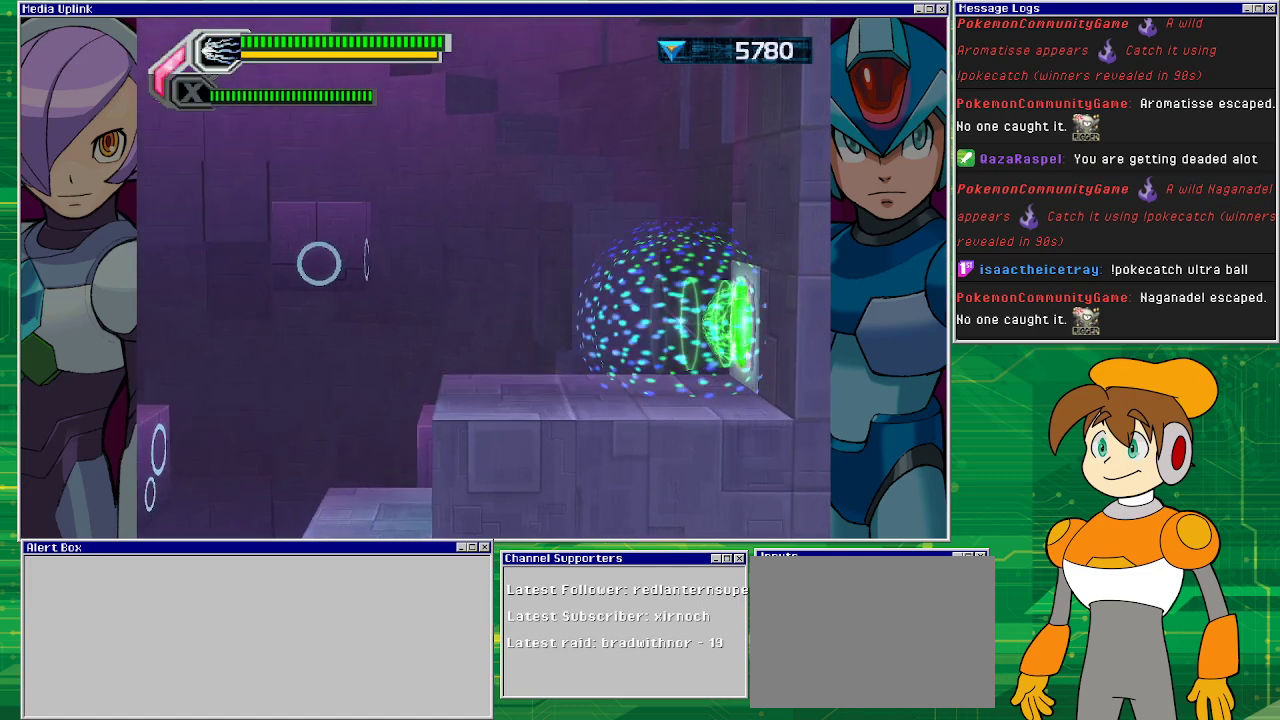
{"buttons": [], "left_stick": "center", "events": []}
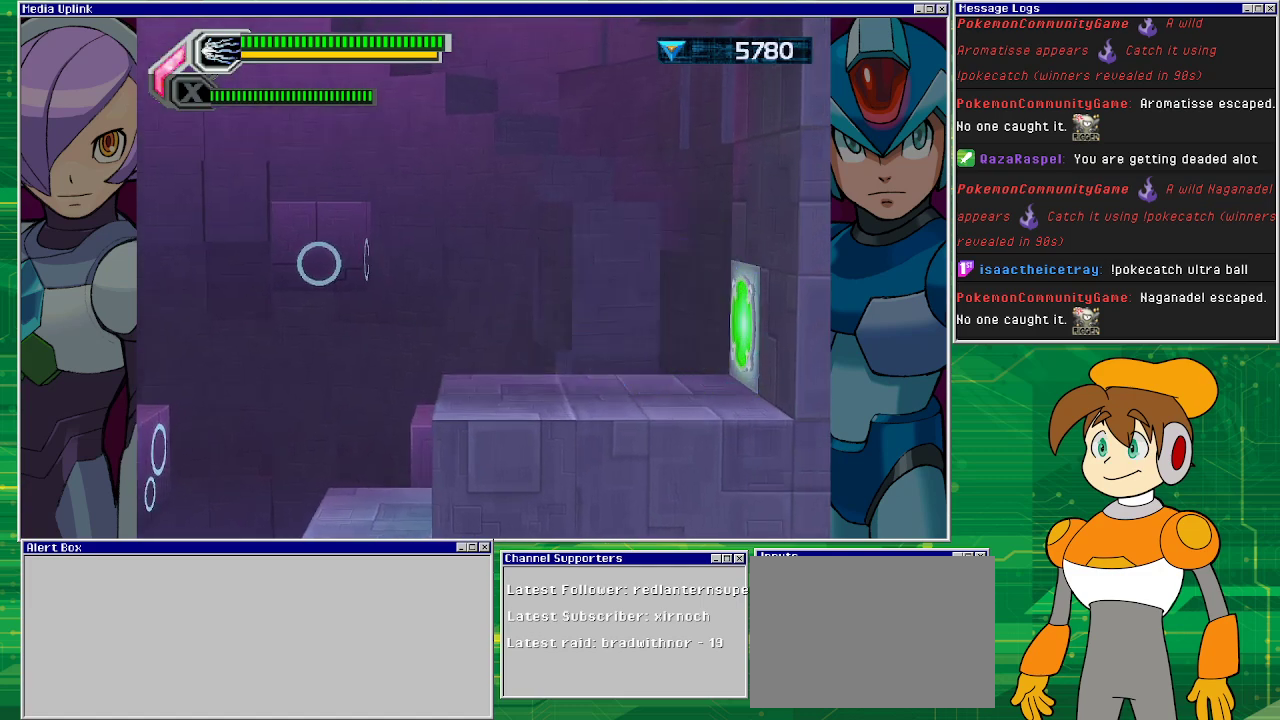
{"buttons": [], "left_stick": "center", "events": []}
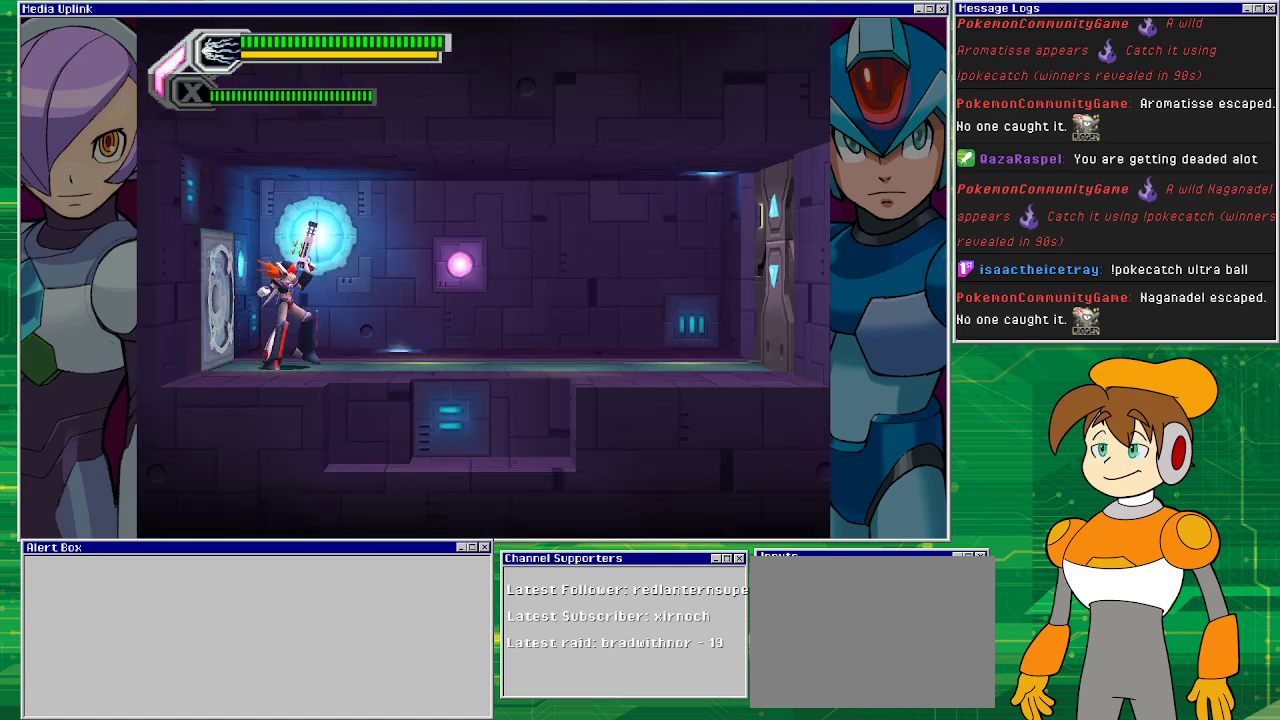
{"buttons": ["DPAD_RIGHT"], "left_stick": "center", "events": [[167, "DPAD_RIGHT", "down"]]}
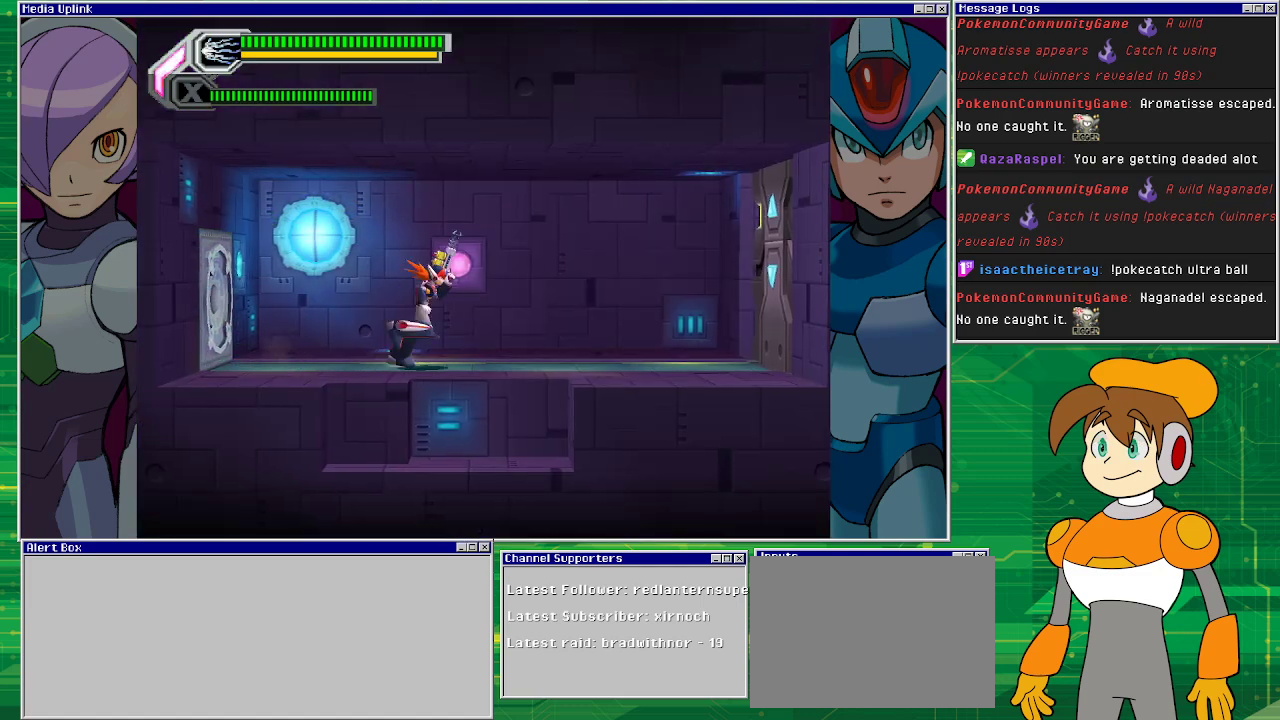
{"buttons": ["DPAD_RIGHT"], "left_stick": "center", "events": []}
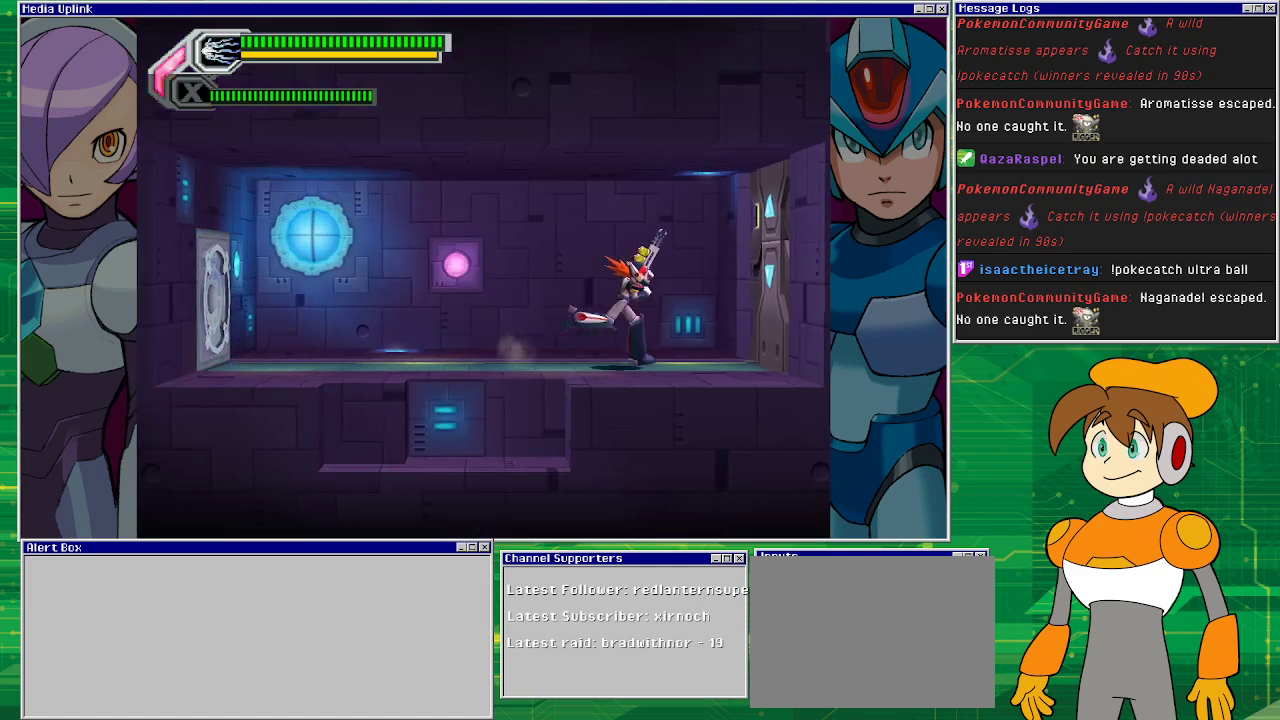
{"buttons": ["DPAD_RIGHT"], "left_stick": "center", "events": []}
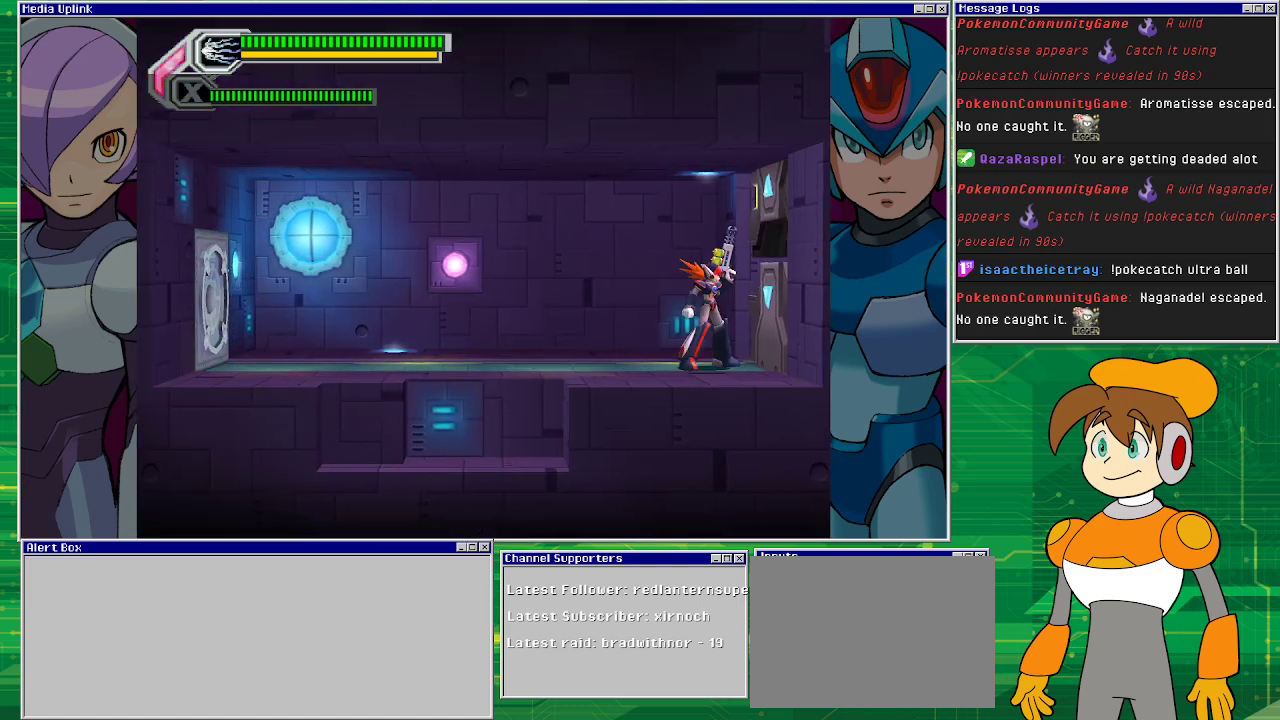
{"buttons": [], "left_stick": "center", "events": [[233, "DPAD_RIGHT", "up"]]}
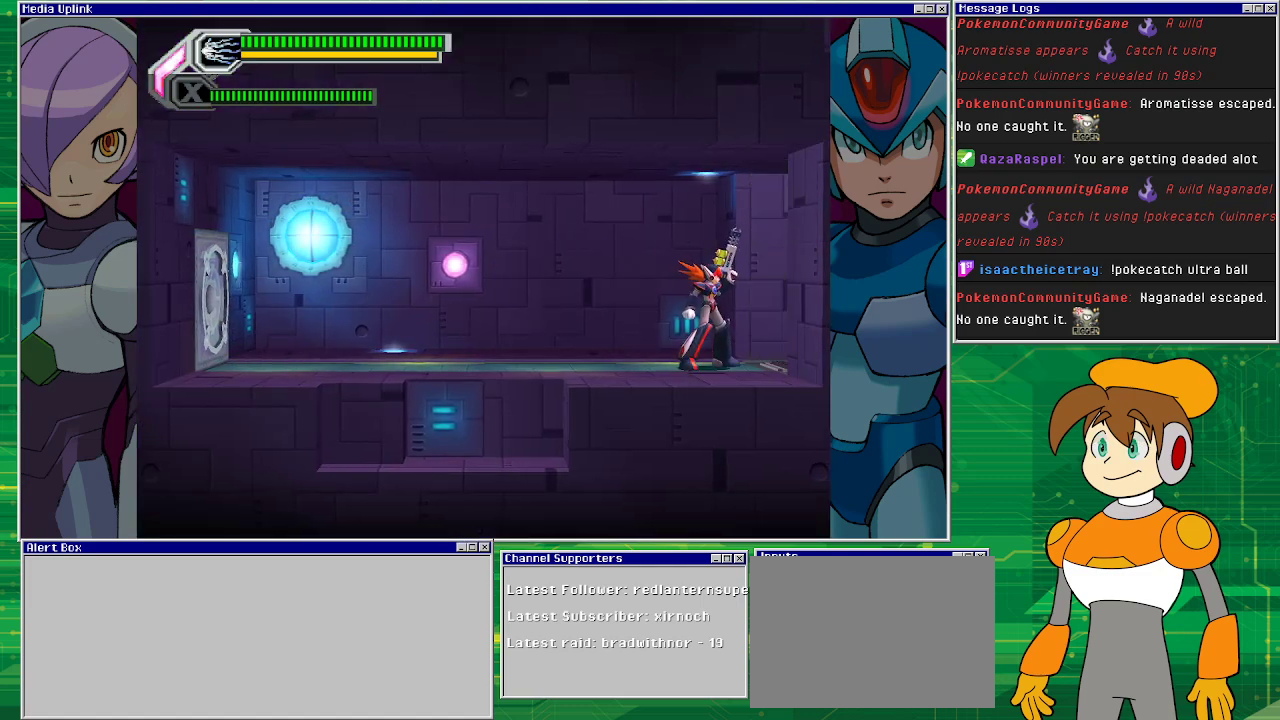
{"buttons": [], "left_stick": "center", "events": []}
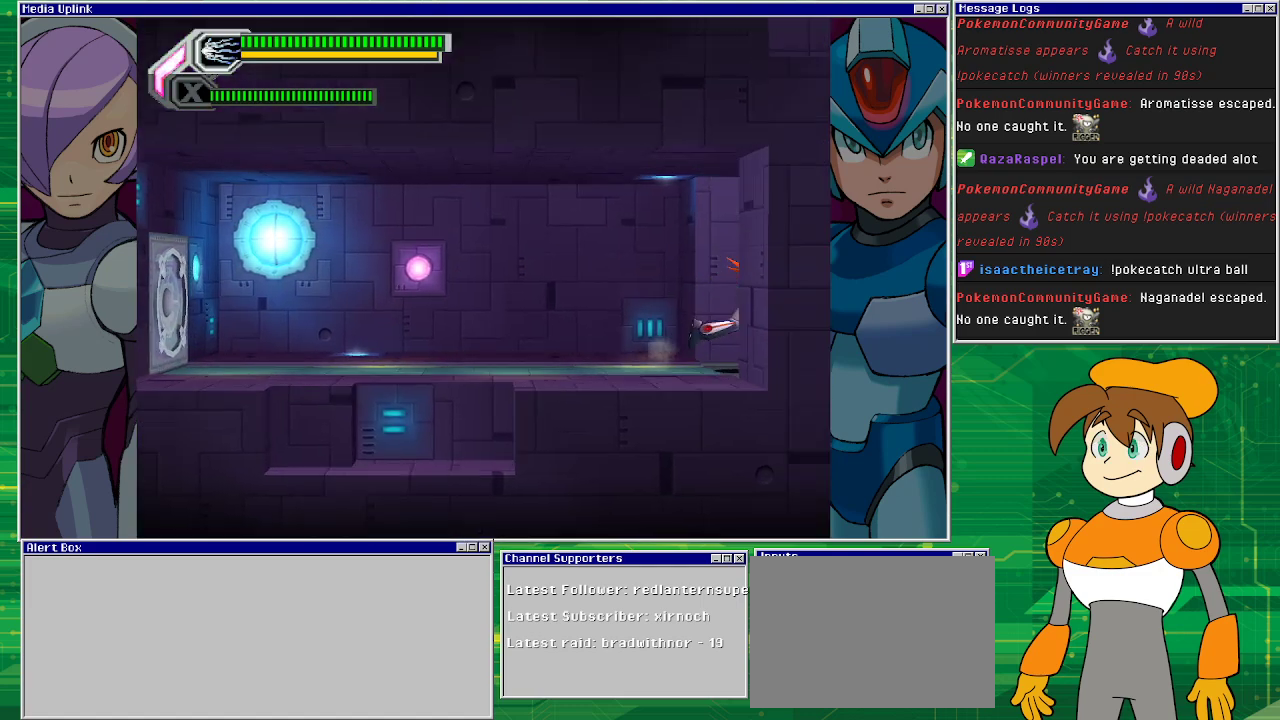
{"buttons": [], "left_stick": "center", "events": []}
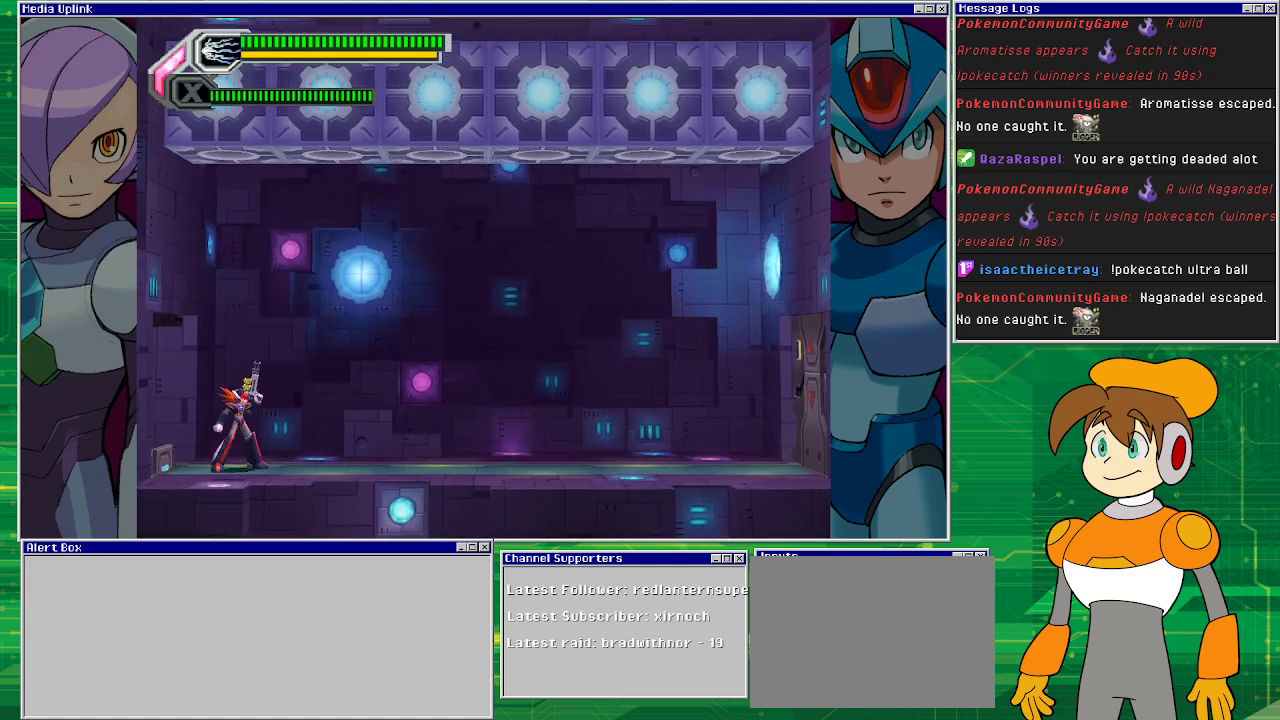
{"buttons": ["DPAD_RIGHT"], "left_stick": "center", "events": [[133, "DPAD_RIGHT", "down"]]}
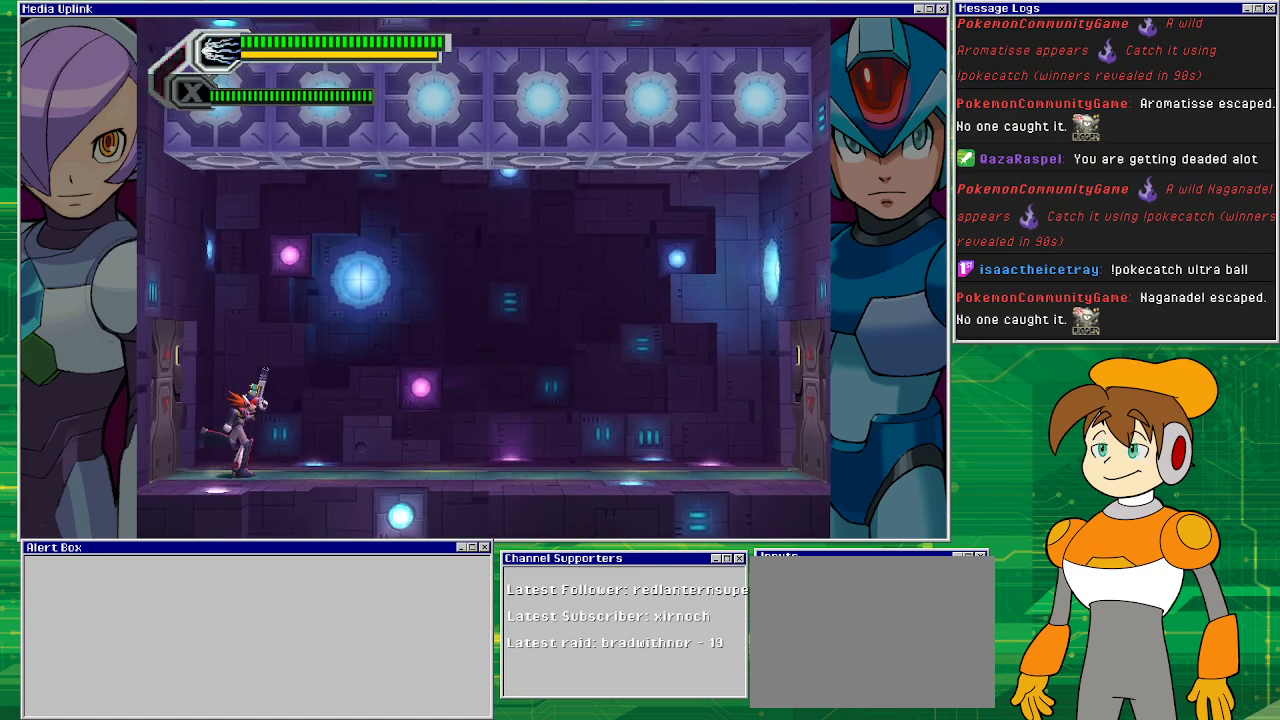
{"buttons": ["CROSS", "DPAD_UP"], "left_stick": "center", "events": [[433, "CROSS", "down"], [433, "DPAD_UP", "down"], [467, "DPAD_RIGHT", "up"]]}